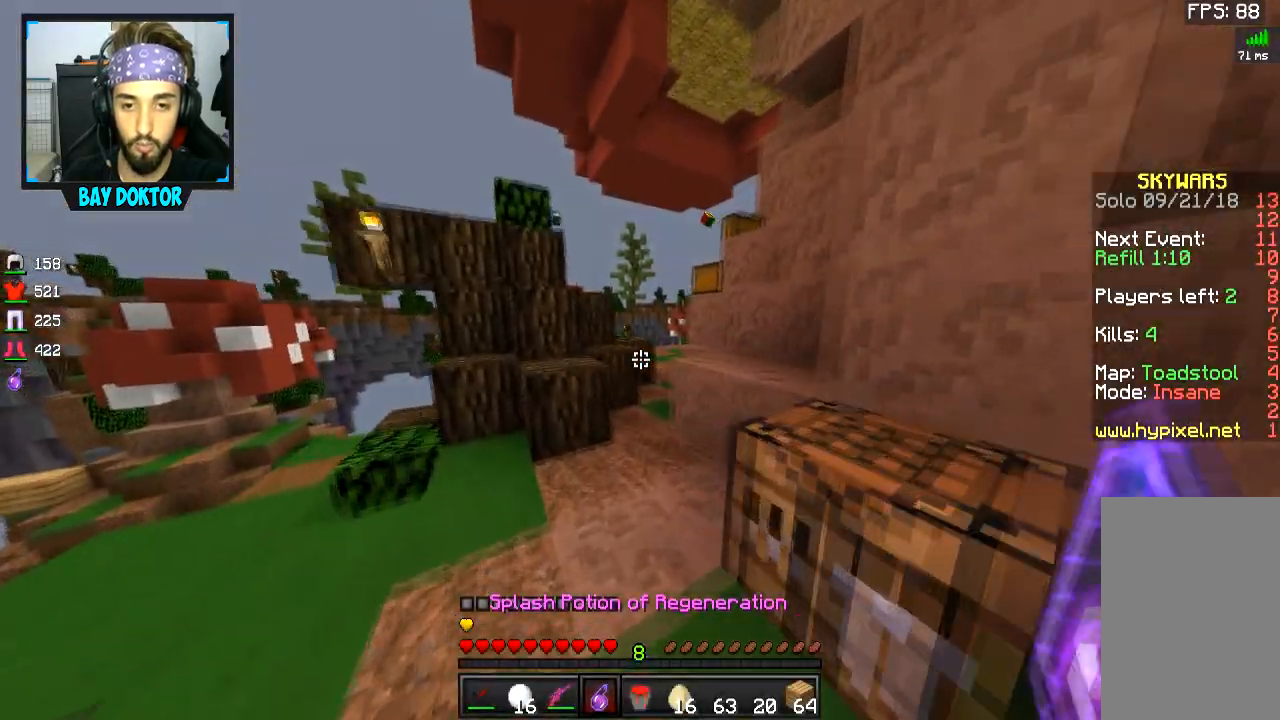
Gameplay with keyboard and mouse; each line is a JSON object with the keys and mouse buttons held at the frame after it. "events" lists presses ("down") and releases ("up") of "a", "d", "s", "space", "w", "mouse_left" and "mouse_right" between this image and that frame as [ms after this image, input, new state], when the widget could be followed in between. "mouse_left", "mouse_right" = the "left", "right" buttons of the "mouse" list. No other keys are recorded. Fast repeated clicks can show as one long hold. Mouse movement is not recorded.
{"keys": ["space", "w"], "mouse": [], "events": []}
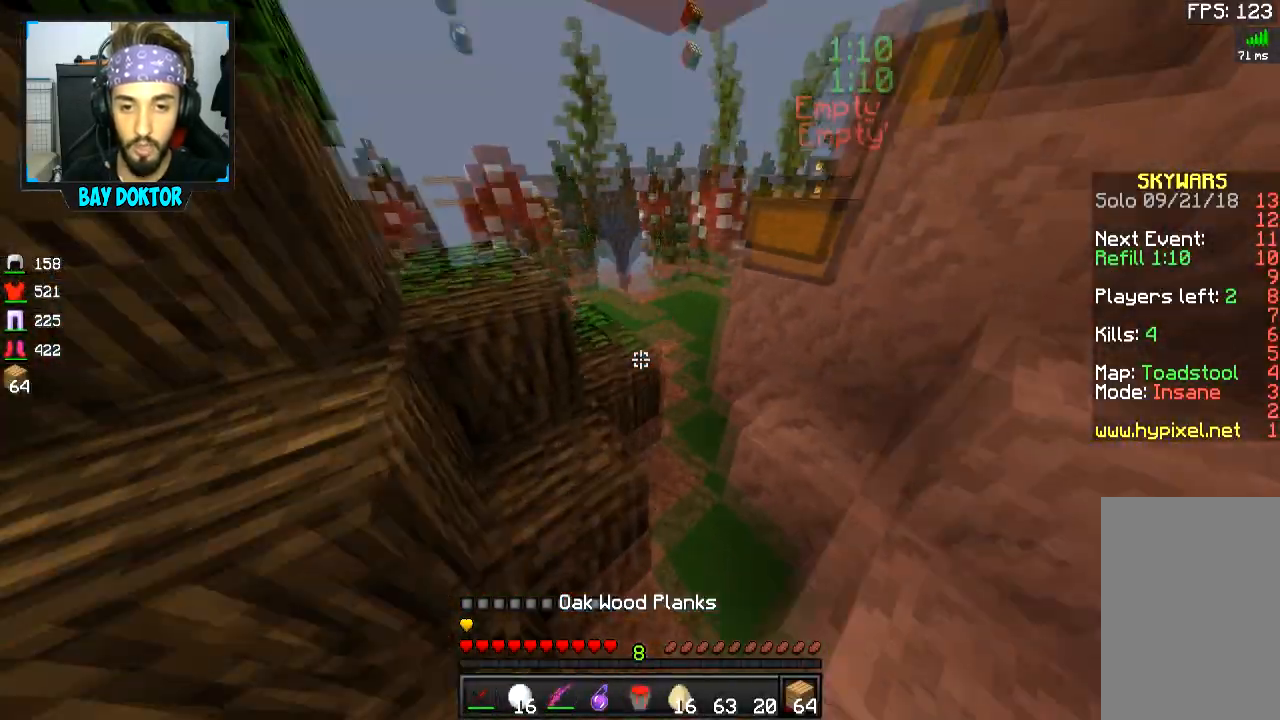
{"keys": ["w"], "mouse": [], "events": [[367, "space", "up"]]}
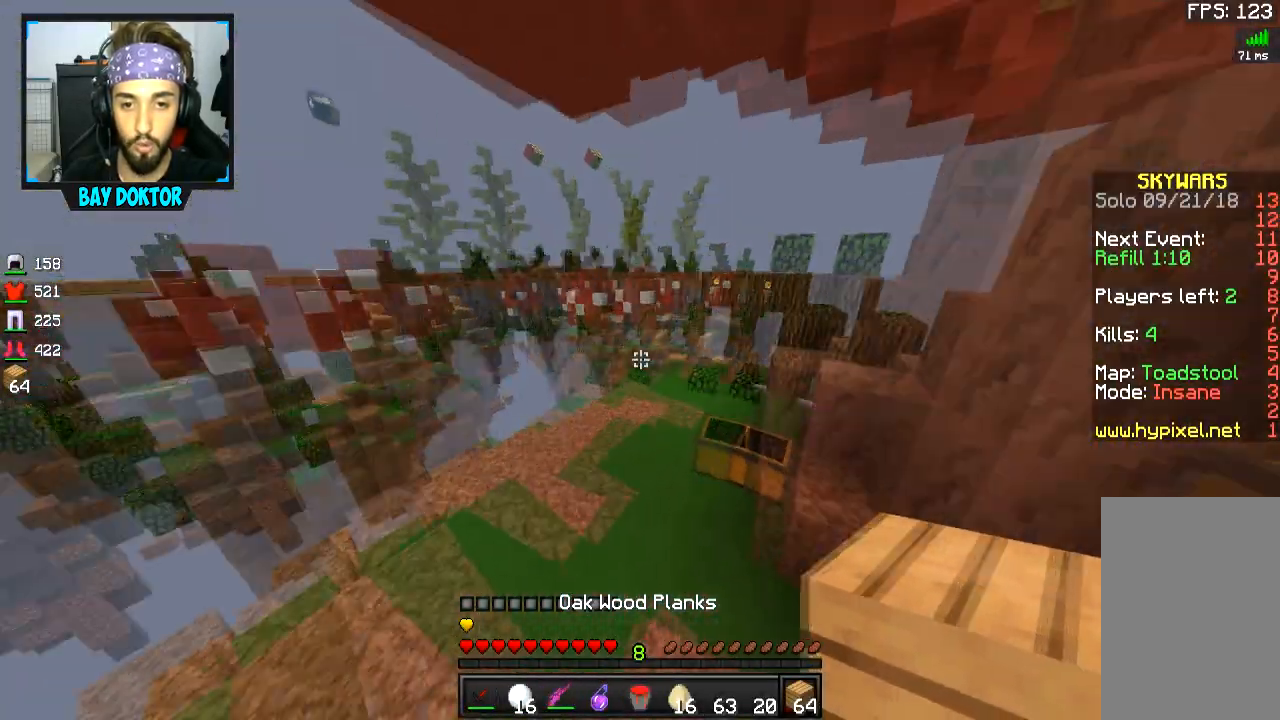
{"keys": [], "mouse": [], "events": [[100, "d", "down"], [317, "d", "up"], [367, "w", "up"]]}
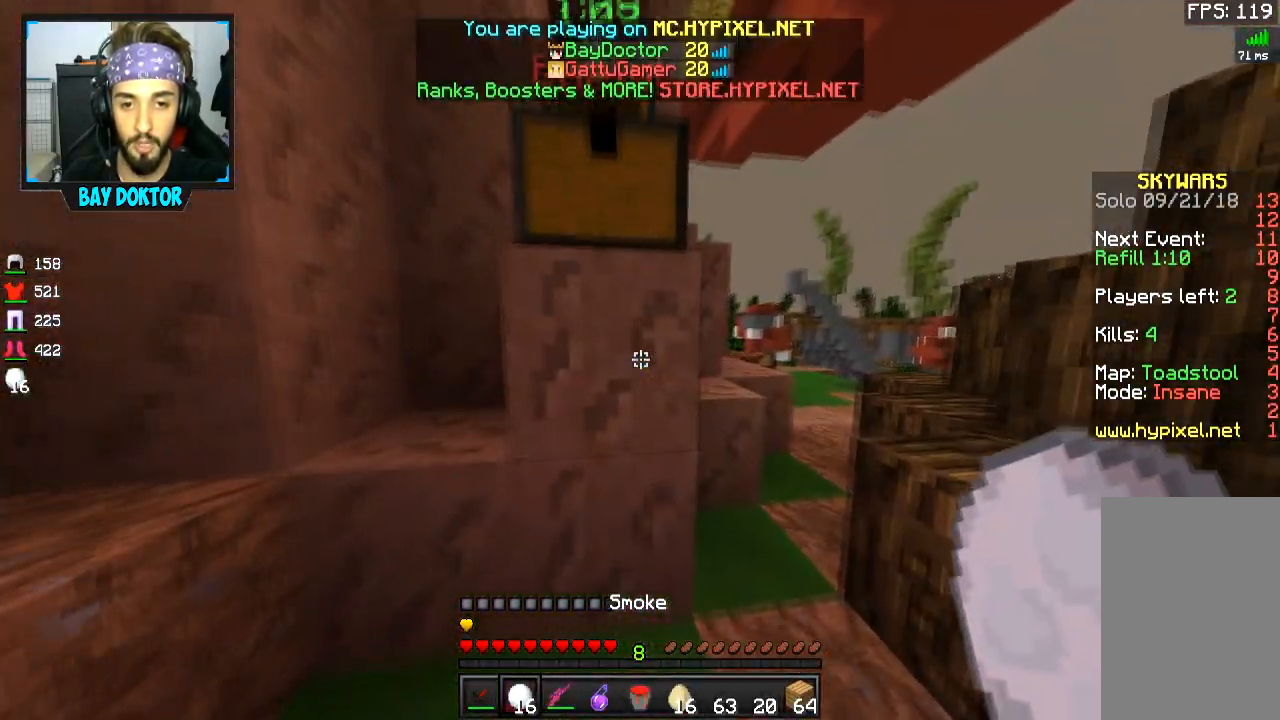
{"keys": ["w"], "mouse": [], "events": [[217, "d", "down"], [317, "w", "down"], [367, "space", "down"], [467, "d", "up"], [501, "space", "up"]]}
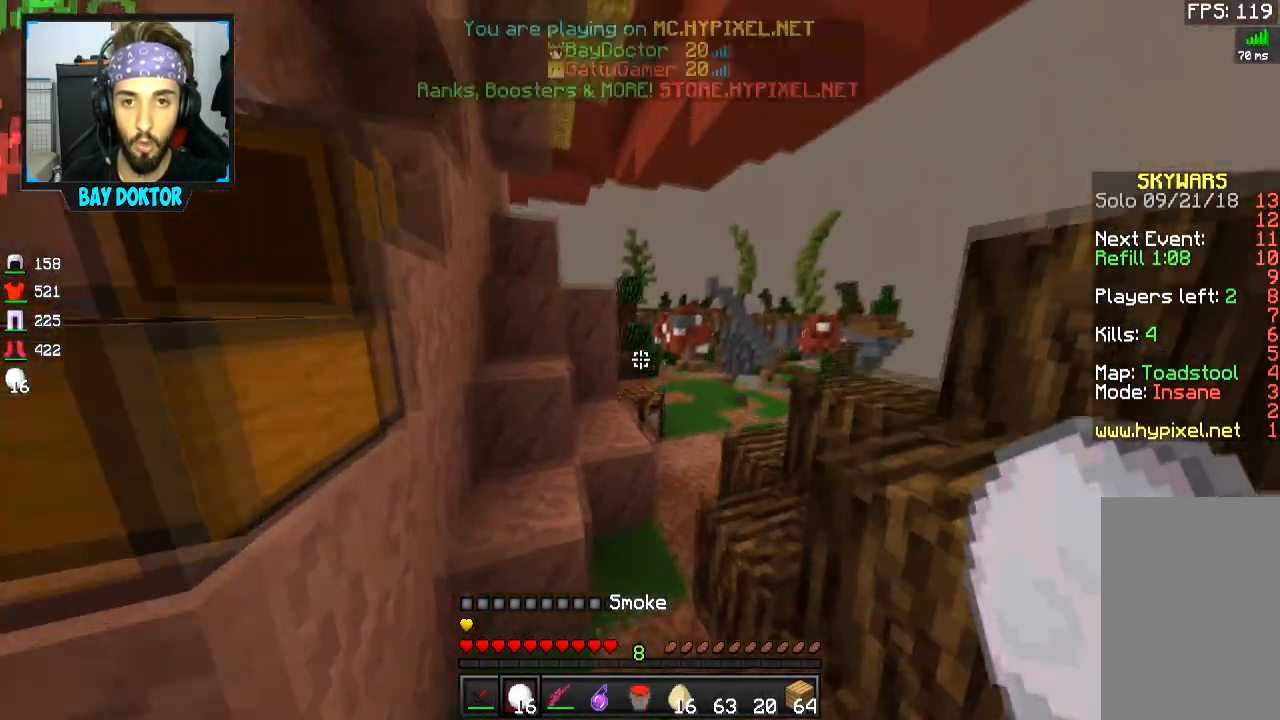
{"keys": ["d", "space", "w"], "mouse": [], "events": [[300, "space", "down"], [450, "d", "down"]]}
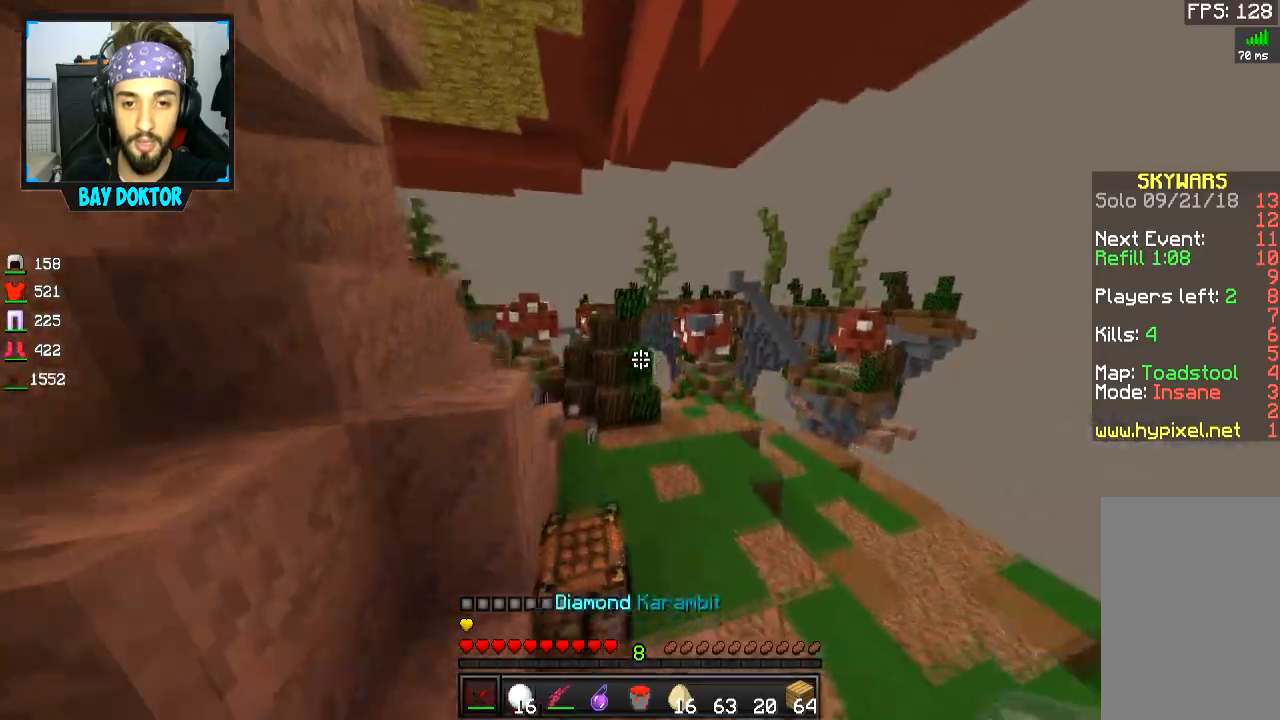
{"keys": ["w"], "mouse": [], "events": [[67, "space", "up"], [150, "d", "up"], [317, "d", "down"], [401, "d", "up"]]}
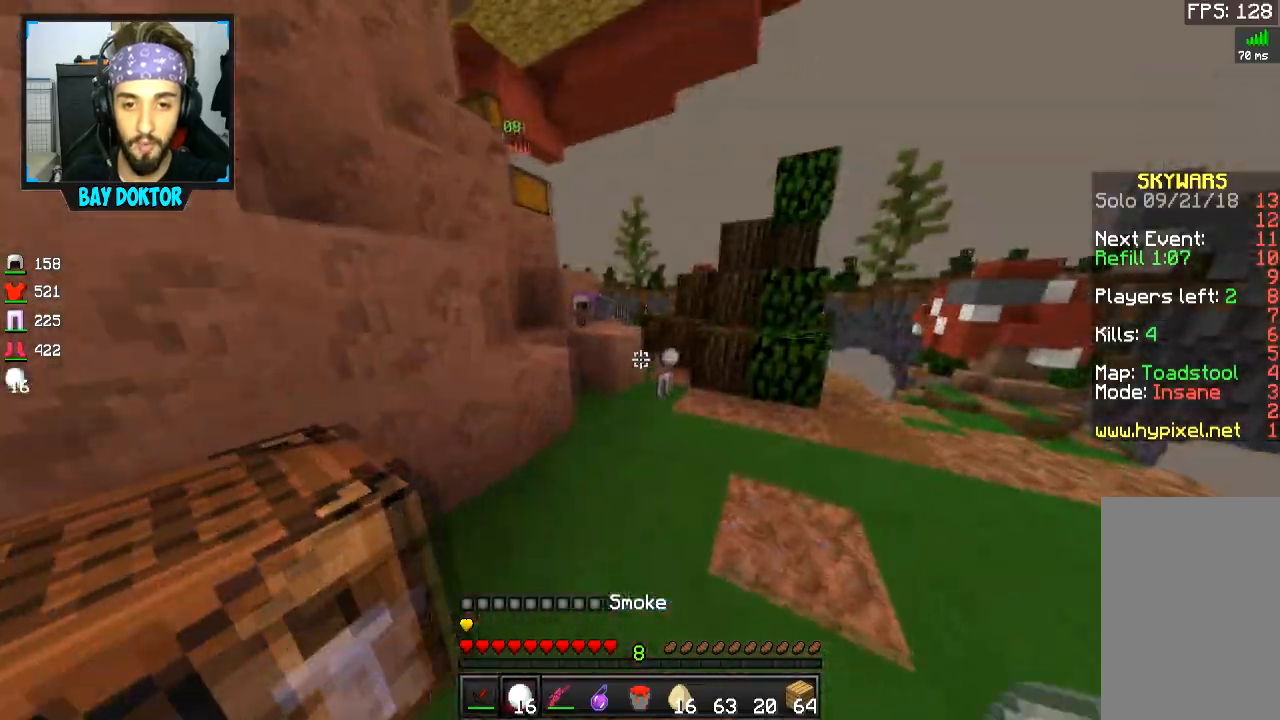
{"keys": ["space", "w"], "mouse": [], "events": [[317, "space", "down"]]}
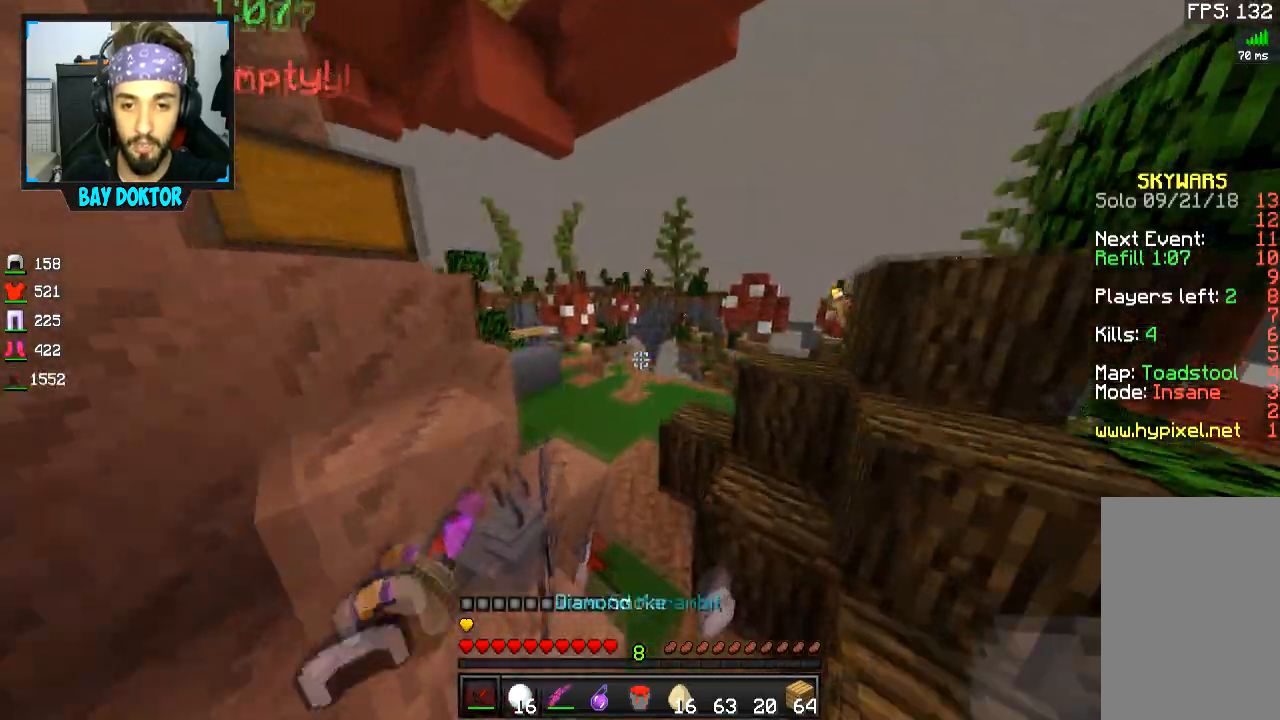
{"keys": ["a", "w"], "mouse": [], "events": [[100, "space", "up"], [200, "a", "down"]]}
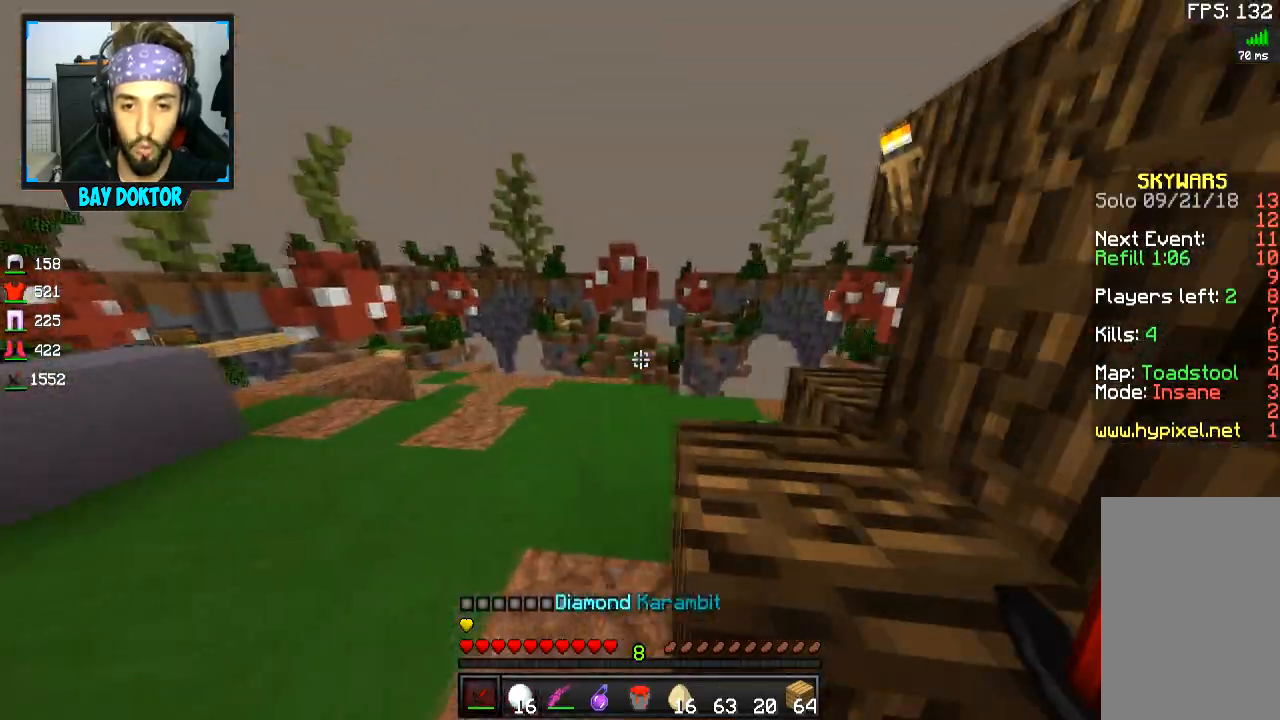
{"keys": ["space", "w"], "mouse": [], "events": [[150, "a", "up"], [217, "d", "down"], [417, "d", "up"], [500, "space", "down"]]}
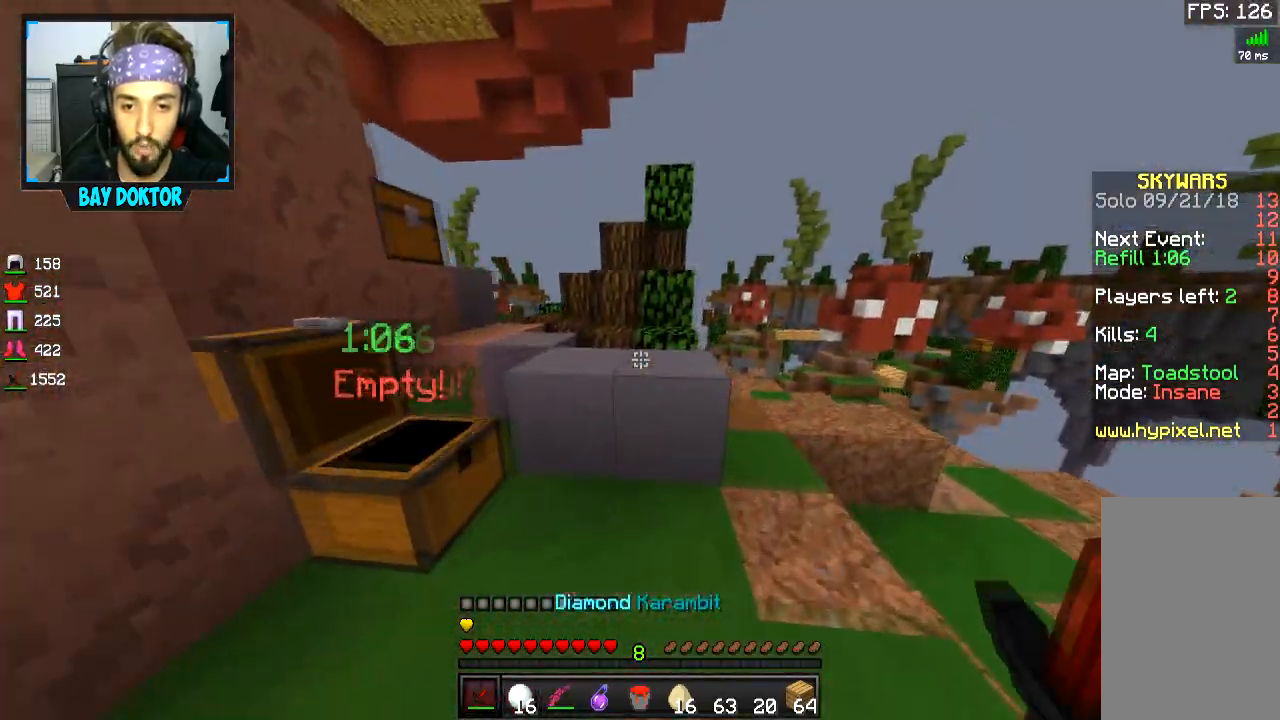
{"keys": ["space", "w"], "mouse": [], "events": [[50, "space", "up"], [150, "a", "down"], [401, "a", "up"], [467, "space", "down"]]}
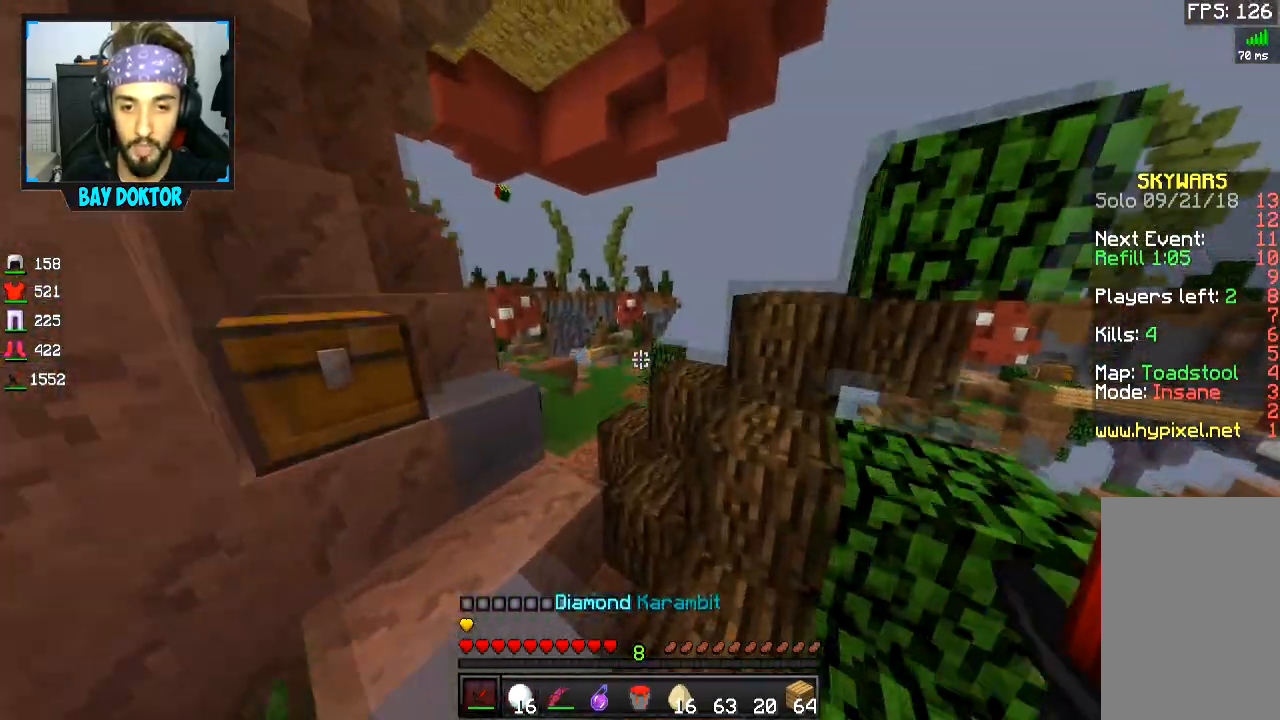
{"keys": ["space", "w"], "mouse": [], "events": [[116, "space", "up"], [383, "space", "down"]]}
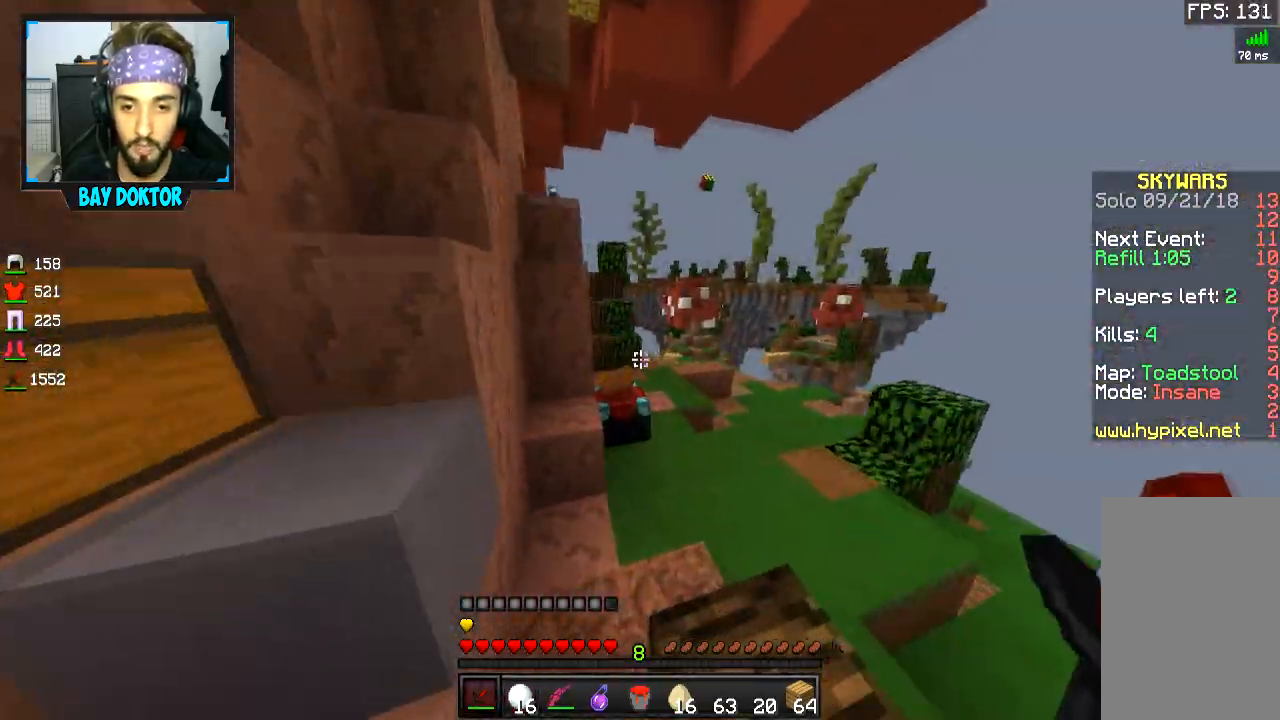
{"keys": ["d", "w"], "mouse": [], "events": [[150, "space", "up"], [200, "d", "down"]]}
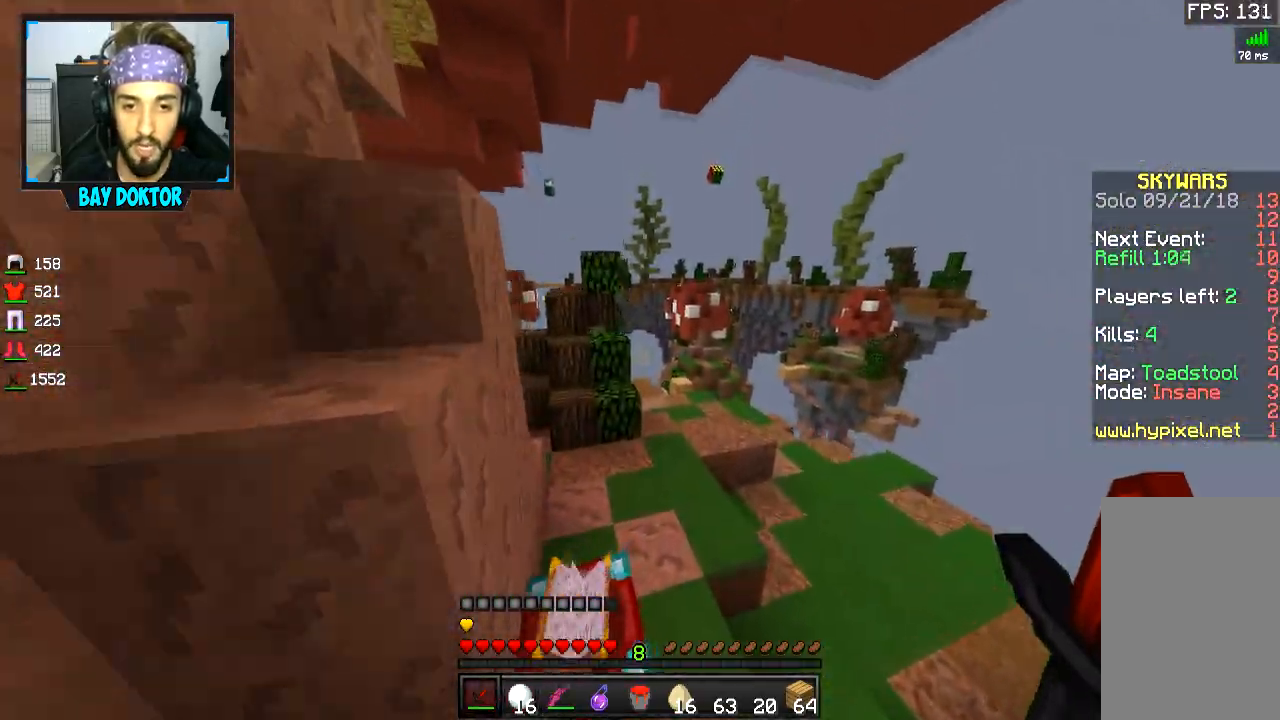
{"keys": ["w"], "mouse": [], "events": [[367, "d", "up"]]}
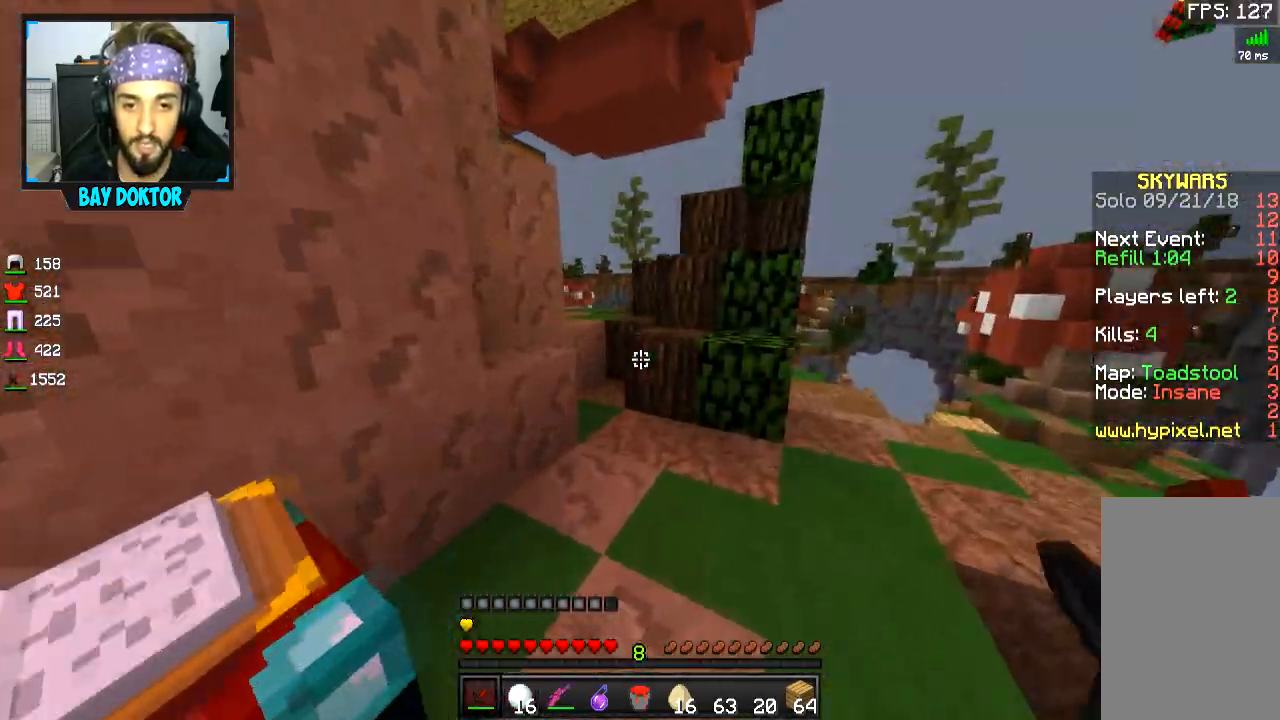
{"keys": ["a", "w"], "mouse": [], "events": [[184, "space", "down"], [317, "d", "down"], [334, "space", "up"], [418, "d", "up"], [468, "a", "down"]]}
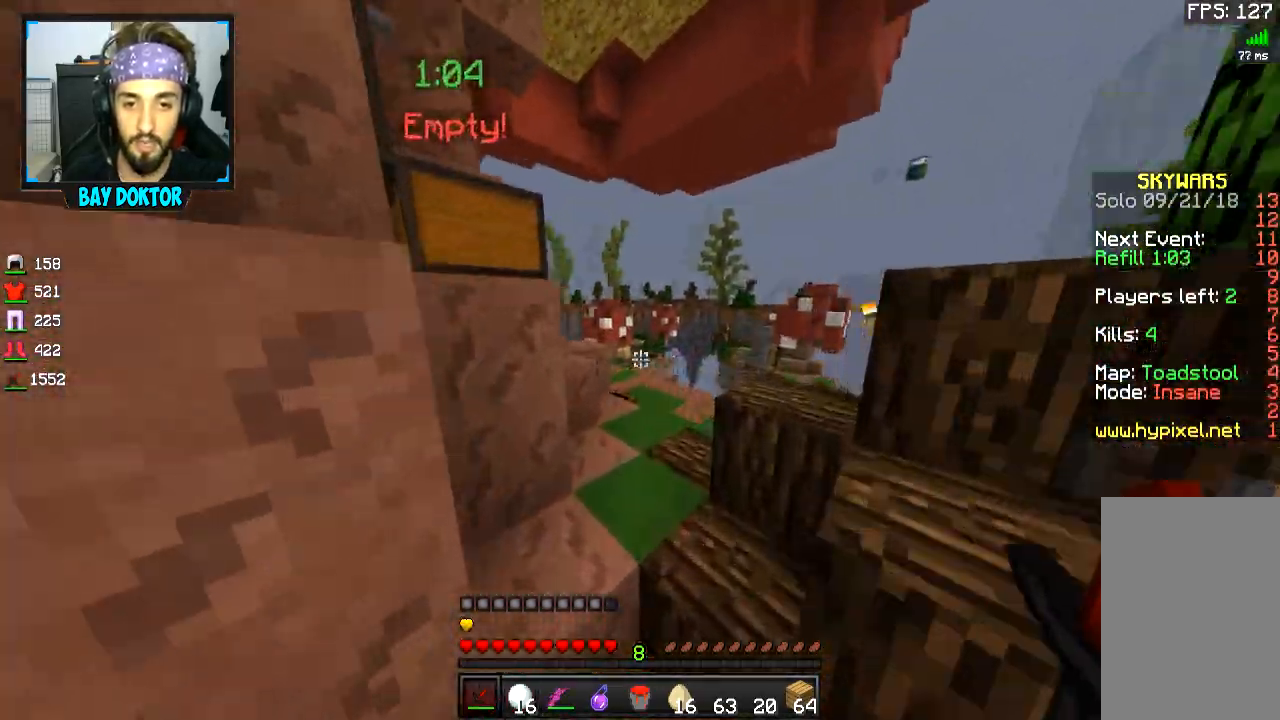
{"keys": ["w"], "mouse": [], "events": [[83, "space", "down"], [117, "a", "up"], [284, "space", "up"]]}
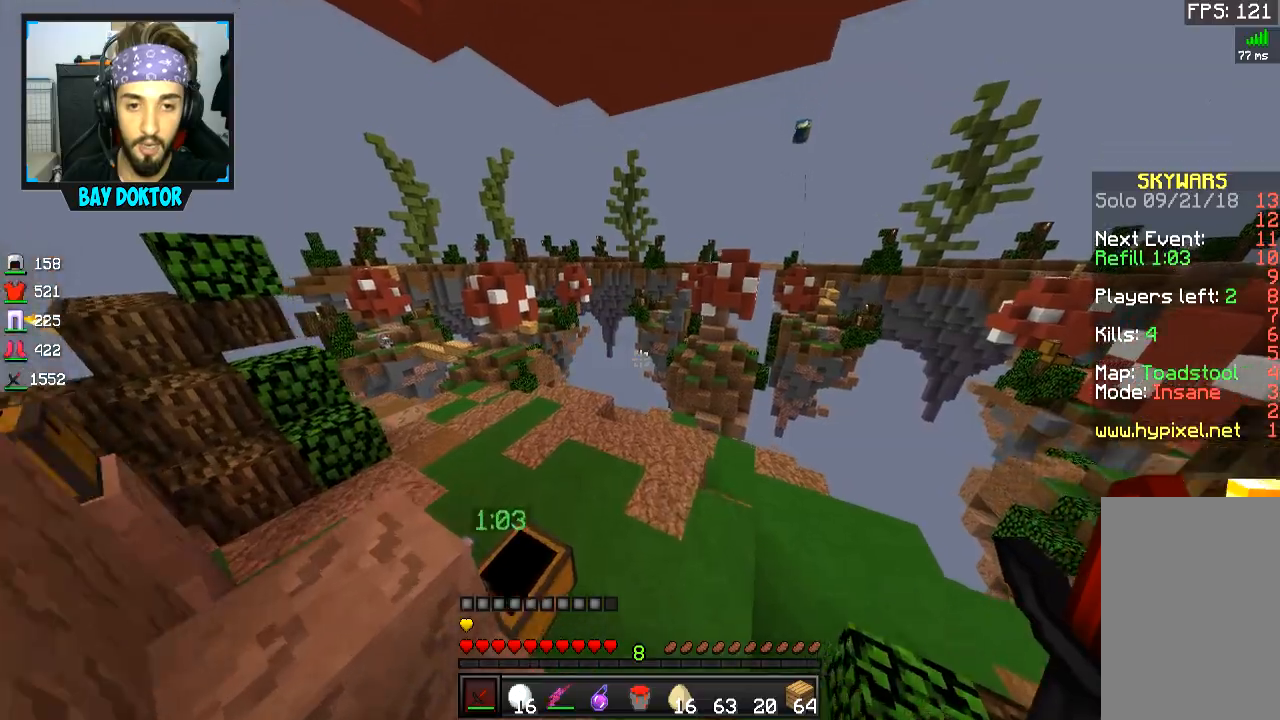
{"keys": ["d", "w"], "mouse": [], "events": [[34, "a", "down"], [117, "a", "up"], [117, "d", "down"]]}
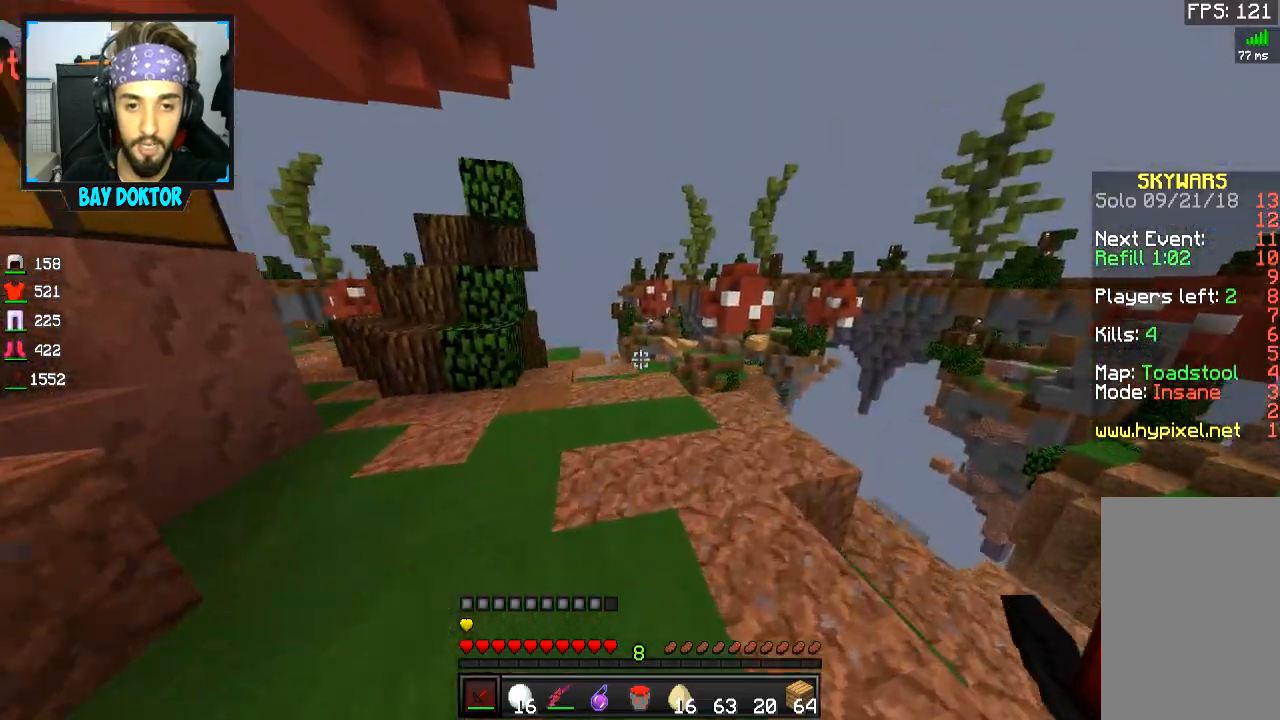
{"keys": [], "mouse": [], "events": [[17, "d", "up"], [217, "w", "up"]]}
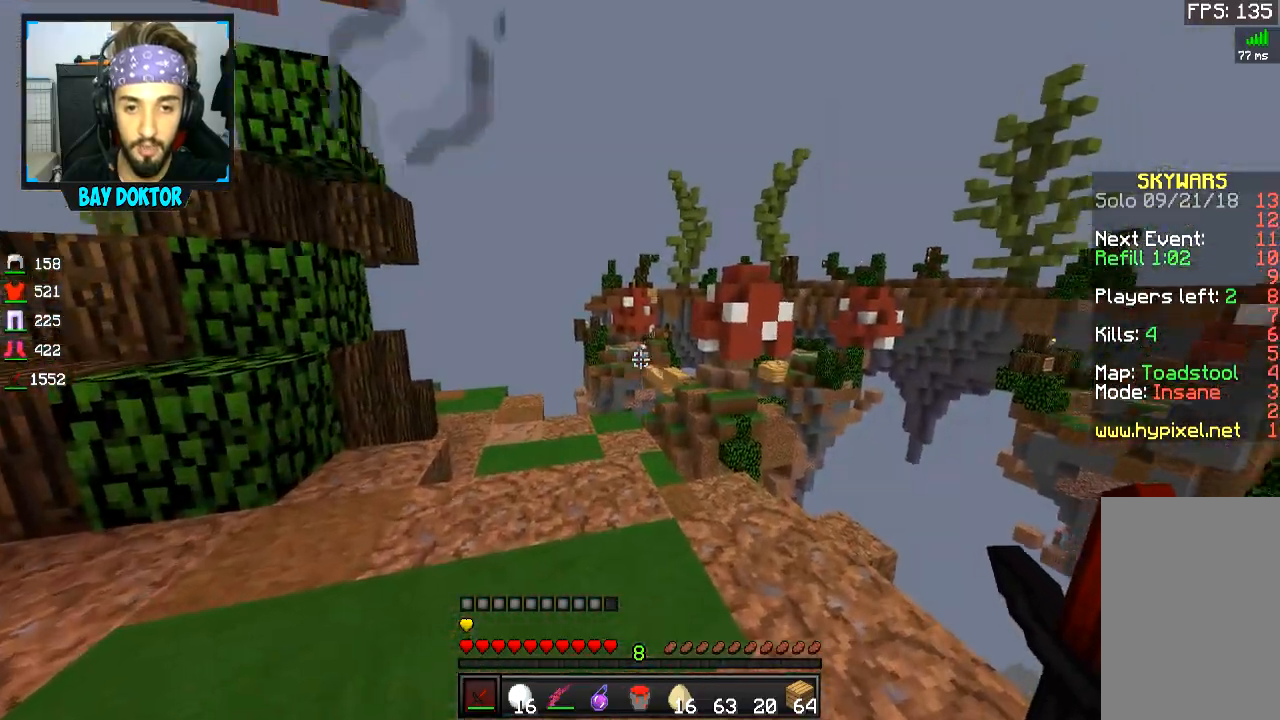
{"keys": [], "mouse": [], "events": []}
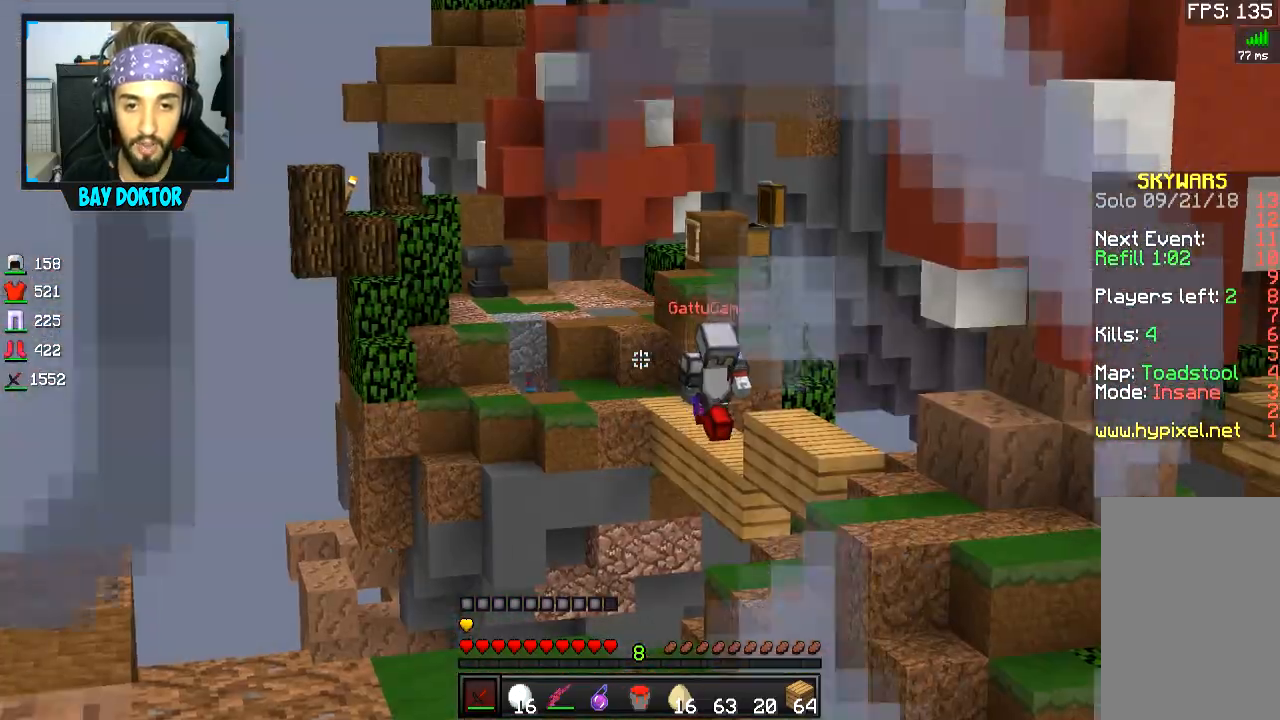
{"keys": [], "mouse": [], "events": []}
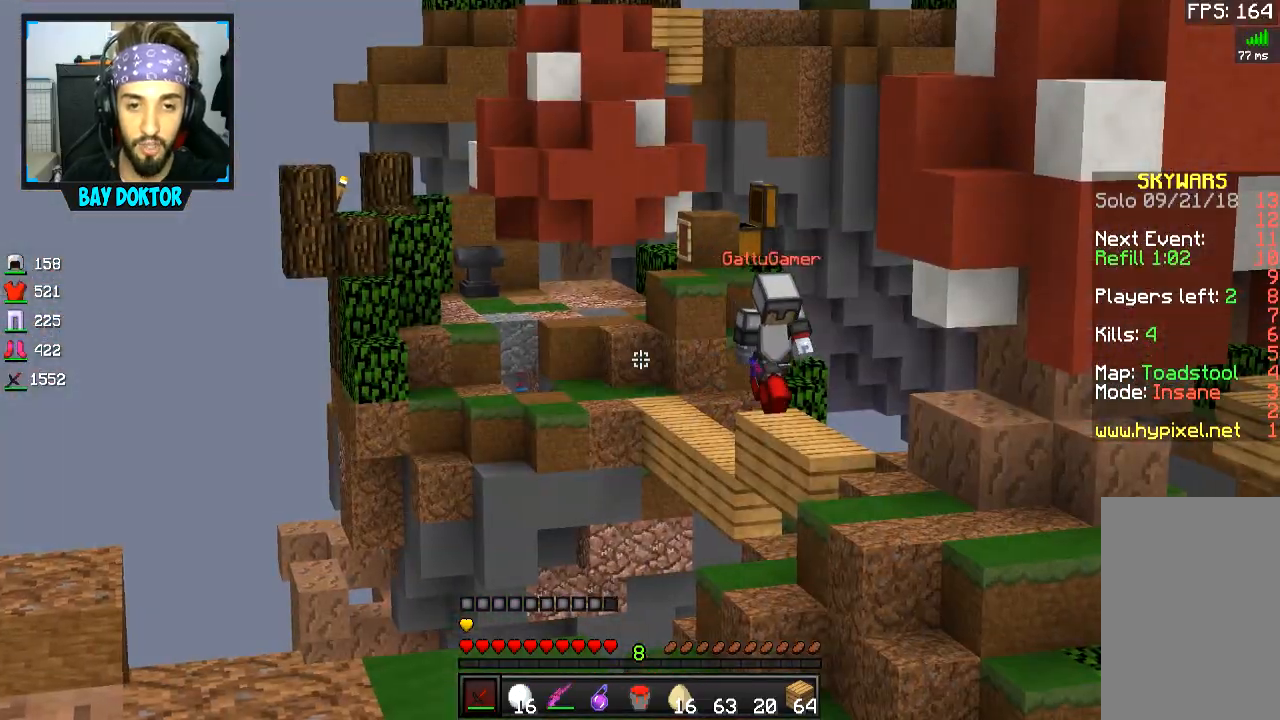
{"keys": [], "mouse": [], "events": []}
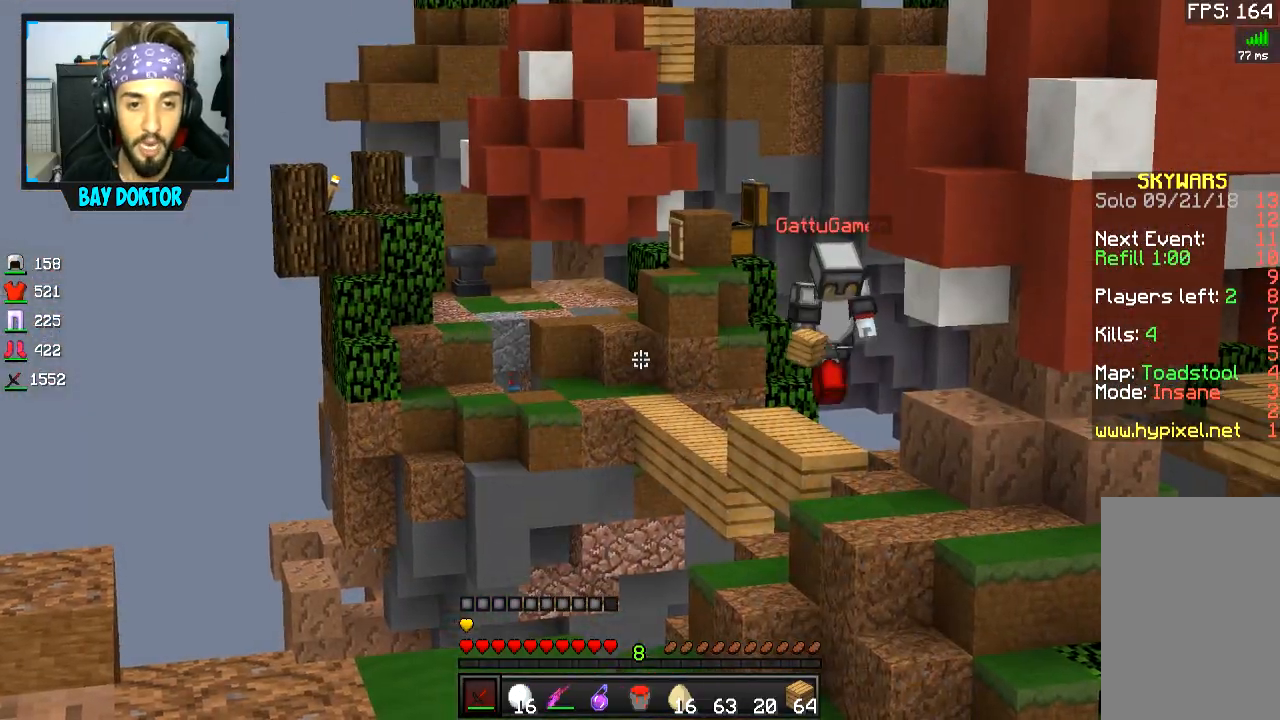
{"keys": ["w"], "mouse": ["left", "right"], "events": [[167, "w", "down"], [267, "space", "down"], [434, "space", "up"], [467, "mouse_left", "down"], [467, "mouse_right", "down"]]}
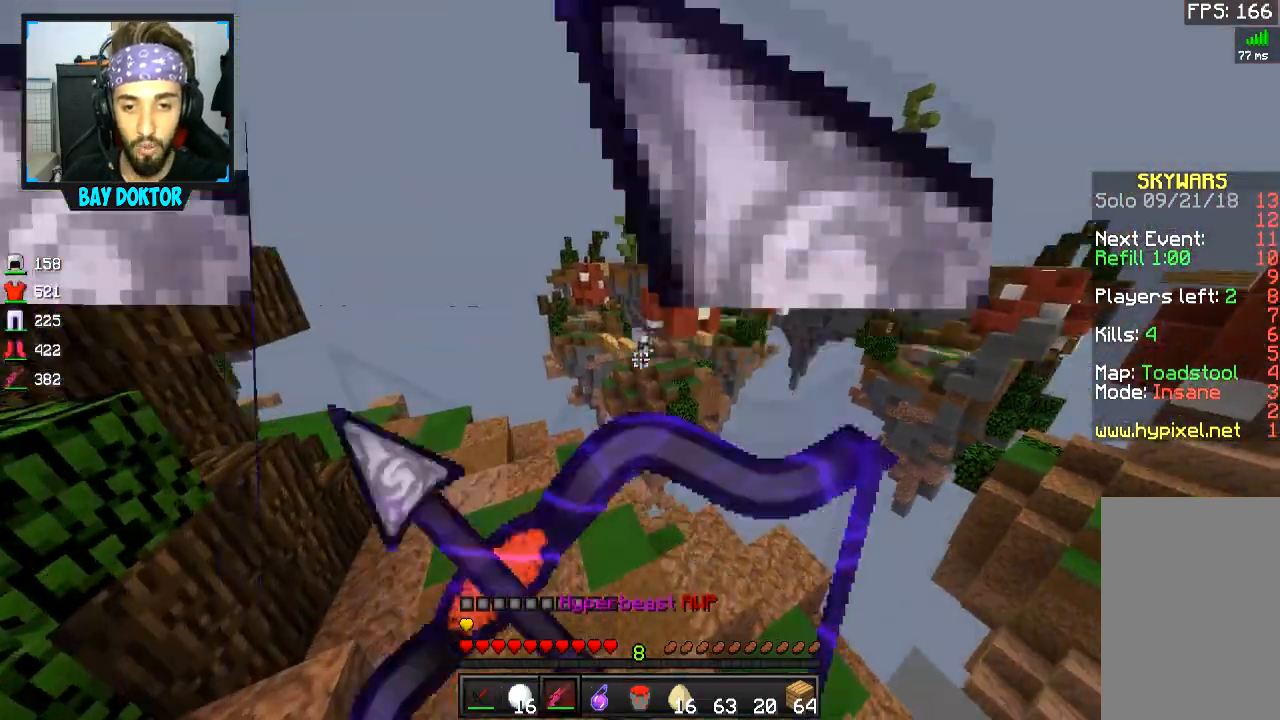
{"keys": ["a"], "mouse": ["left", "right"], "events": [[67, "a", "down"], [67, "w", "up"]]}